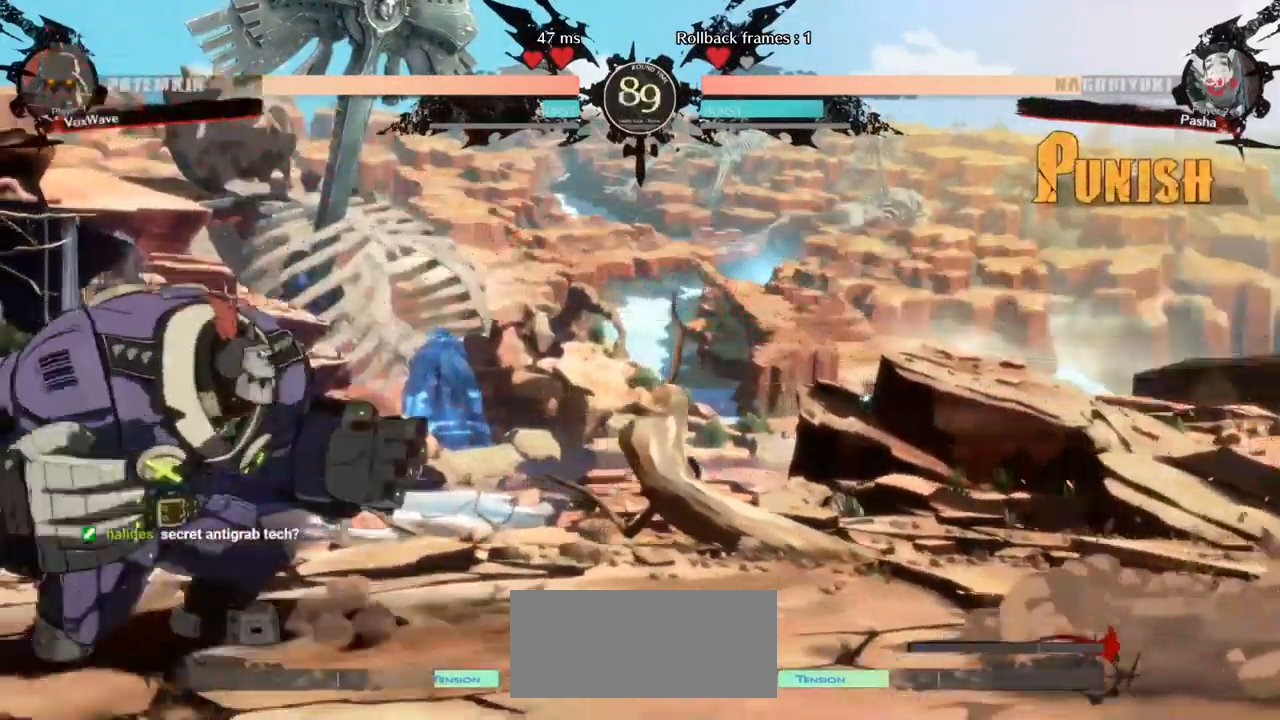
Gameplay with a controller (arcade stick); each line is a JSON object with the inputs held at the frame after it (dt_ms = milliseconds from this image to that frame). "events" lists button and stick changes between this image and that frame as [ms after this image, input, new state], when the widget could be followed in between. Not read: L3 R3.
{"dt_ms": 500, "buttons": [], "left_stick": "down-left"}
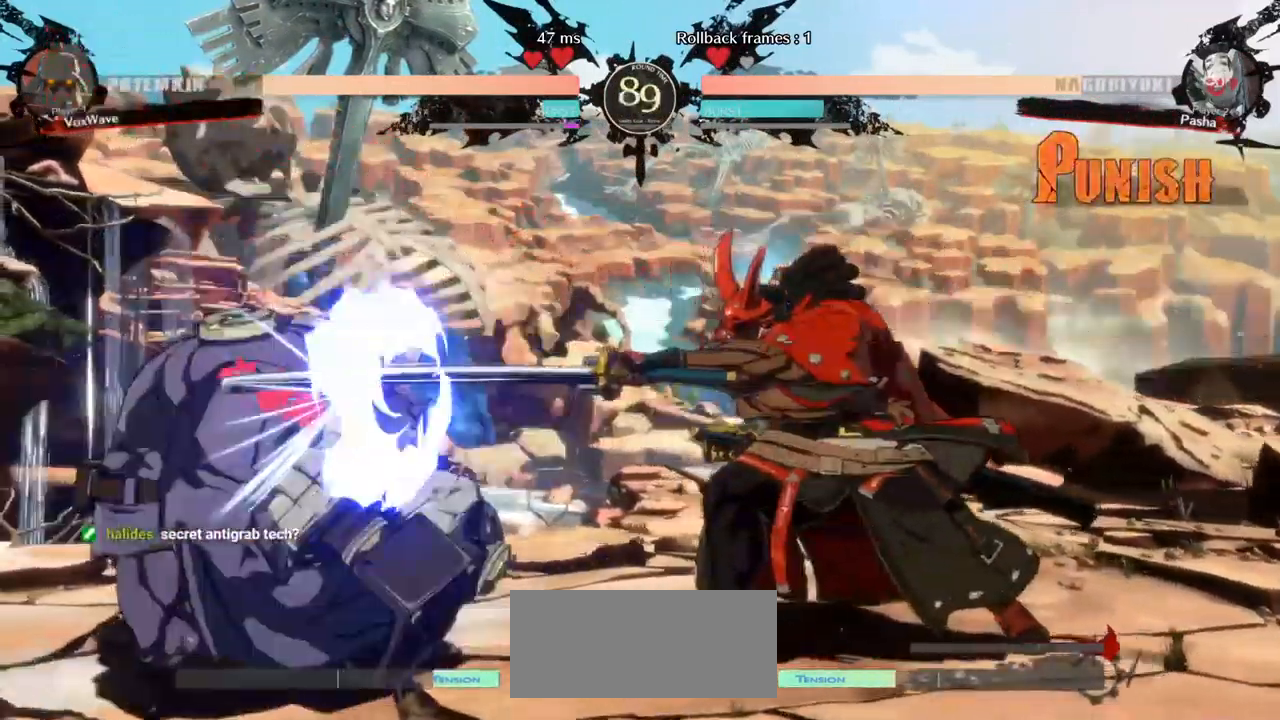
{"dt_ms": 516, "buttons": [], "left_stick": "down-left", "events": []}
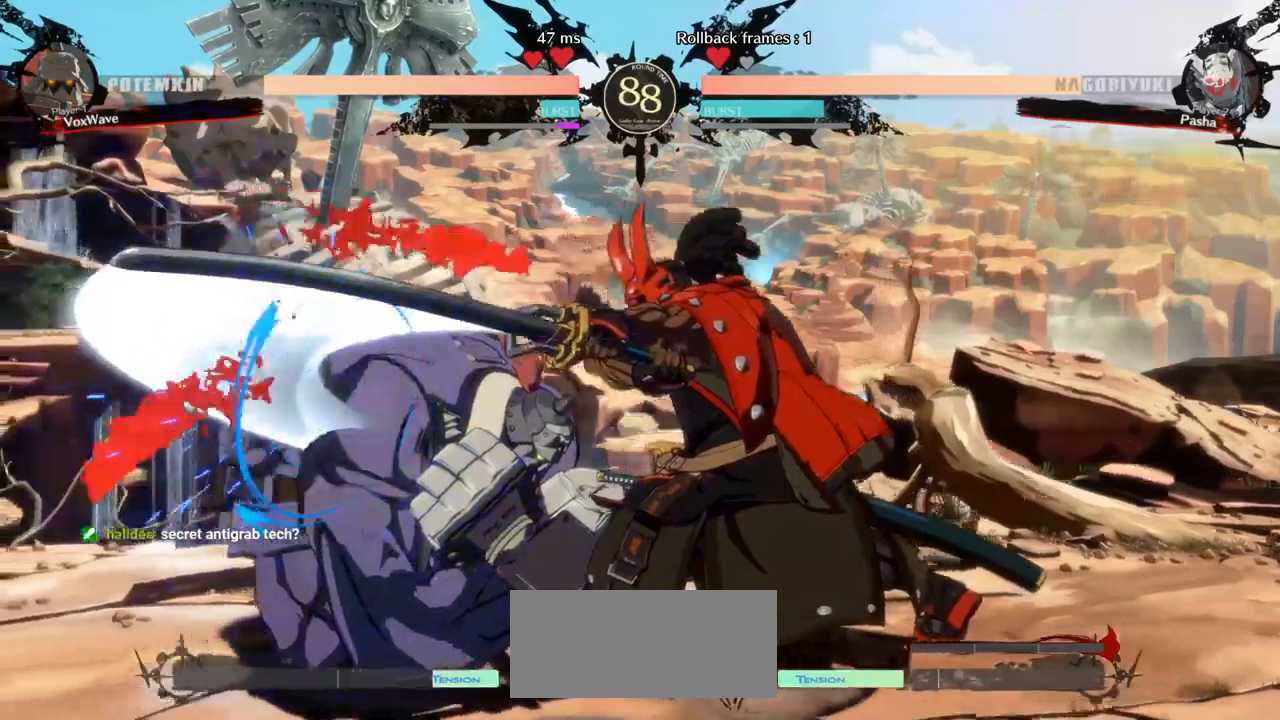
{"dt_ms": 500, "buttons": [], "left_stick": "down-left", "events": [[383, "CROSS", "down"], [450, "CROSS", "up"]]}
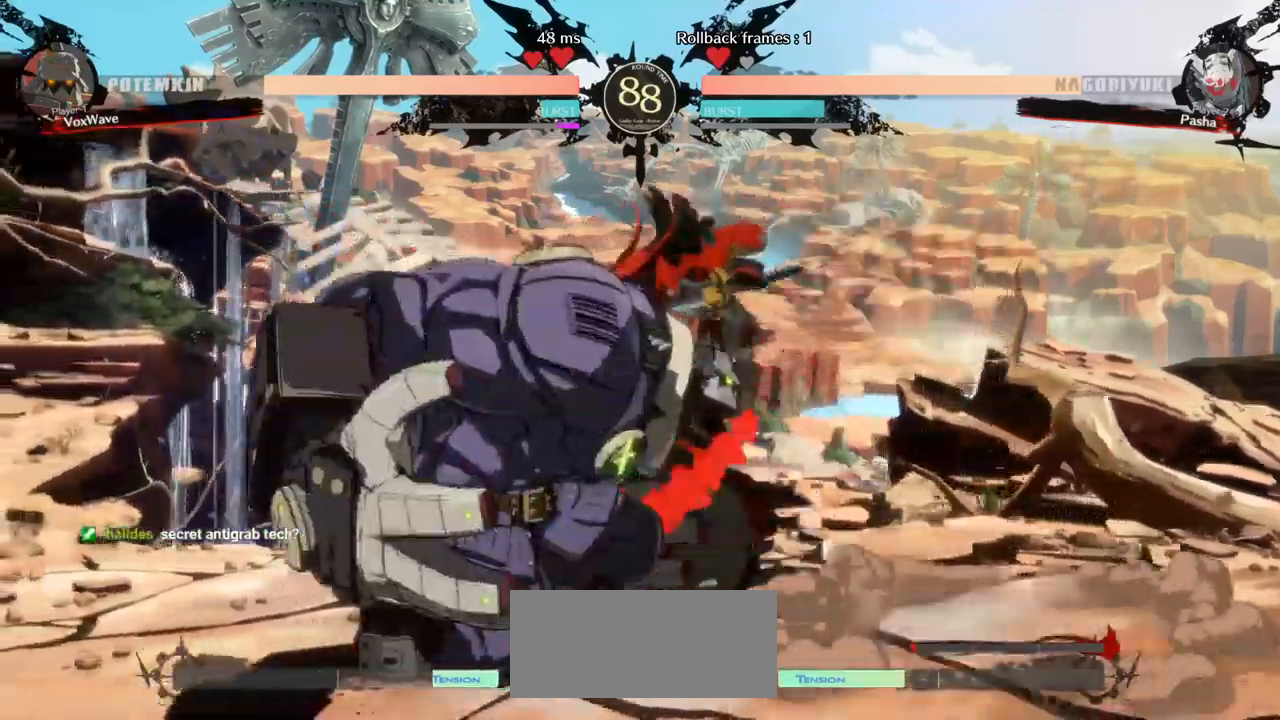
{"dt_ms": 500, "buttons": [], "left_stick": "right", "events": [[200, "CROSS", "down"], [350, "CROSS", "up"], [450, "left_stick", "right"]]}
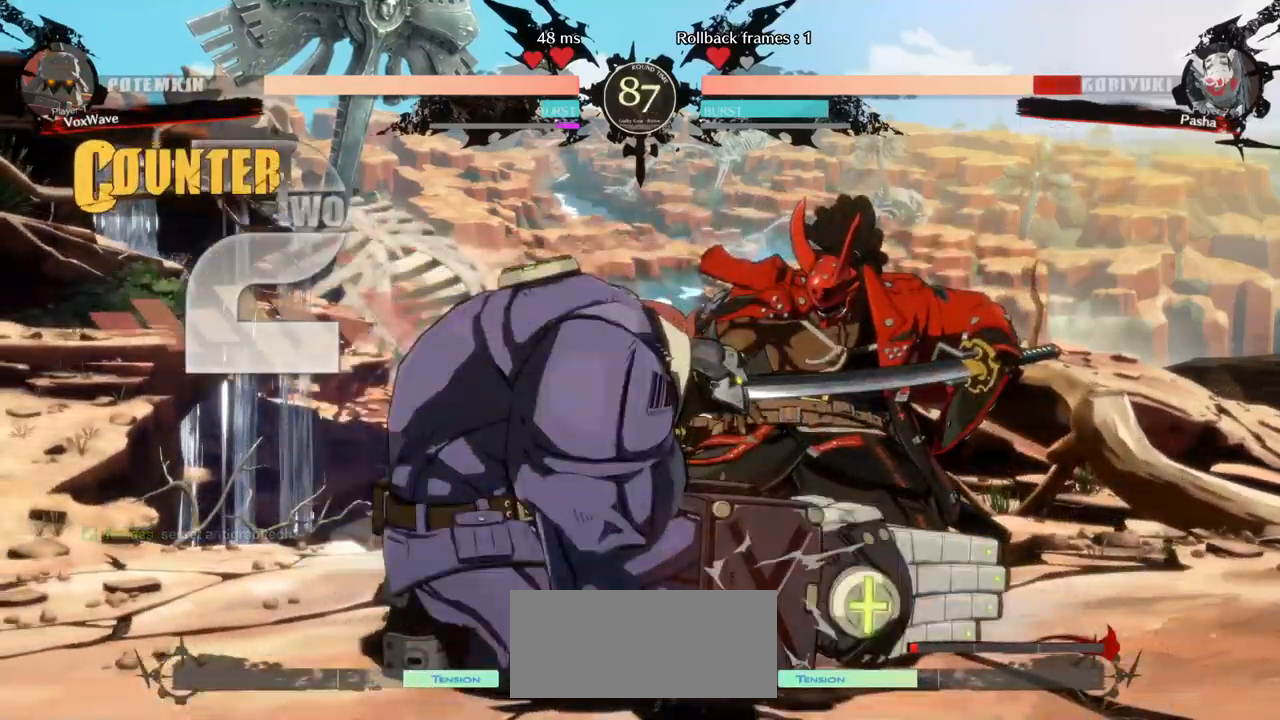
{"dt_ms": 500, "buttons": [], "left_stick": "left", "events": [[33, "SQUARE", "down"], [133, "SQUARE", "up"], [450, "left_stick", "down-left"], [500, "left_stick", "left"]]}
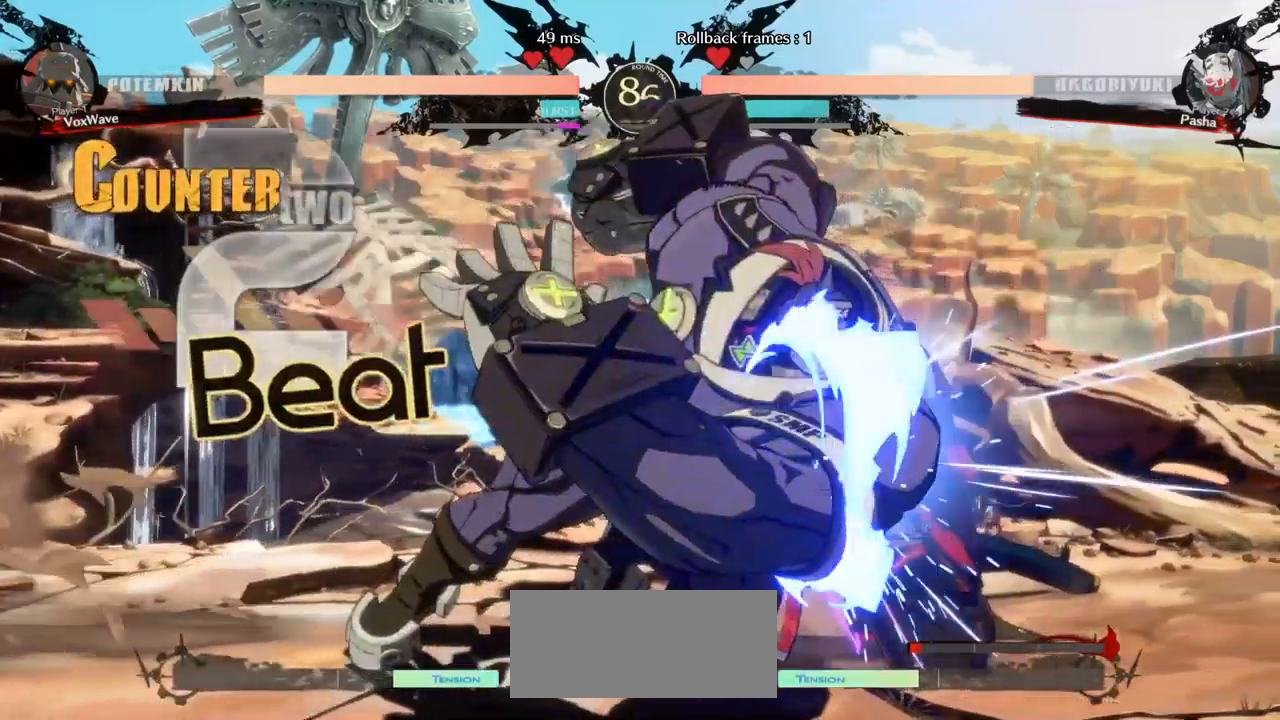
{"dt_ms": 500, "buttons": [], "left_stick": "left", "events": [[50, "TRIANGLE", "down"], [100, "left_stick", "center"], [117, "TRIANGLE", "up"], [317, "left_stick", "left"]]}
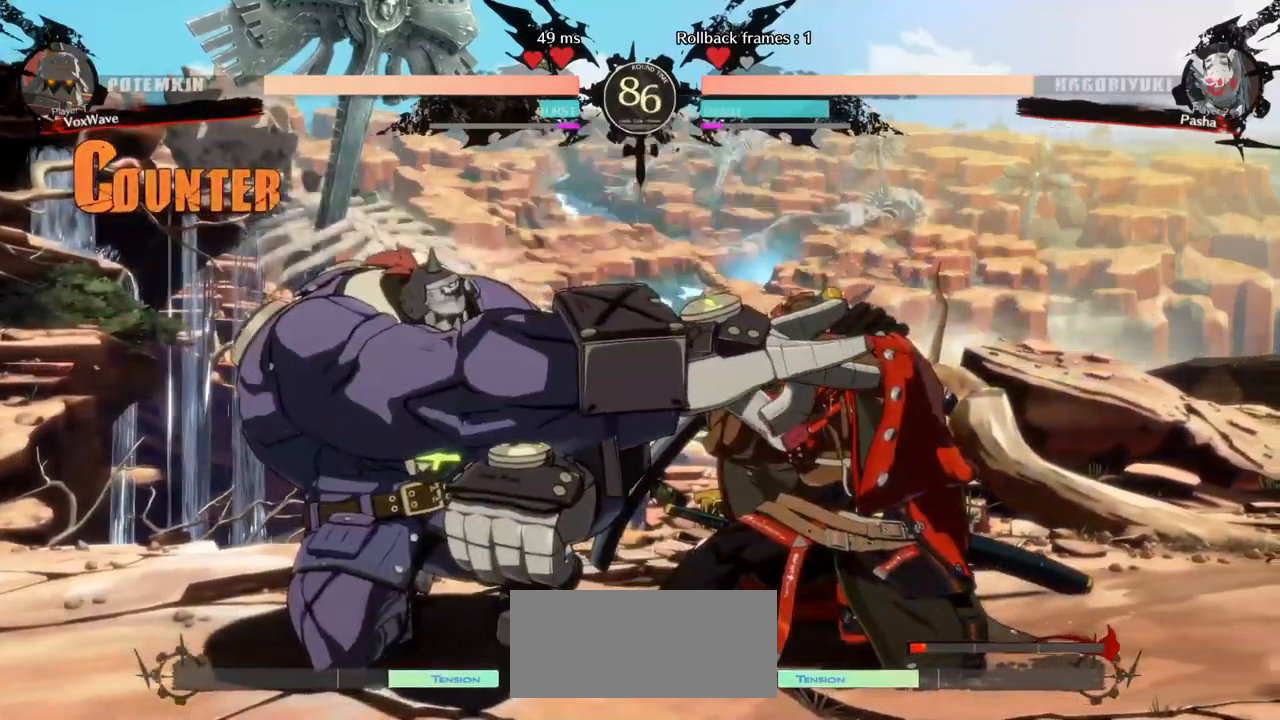
{"dt_ms": 500, "buttons": [], "left_stick": "left", "events": []}
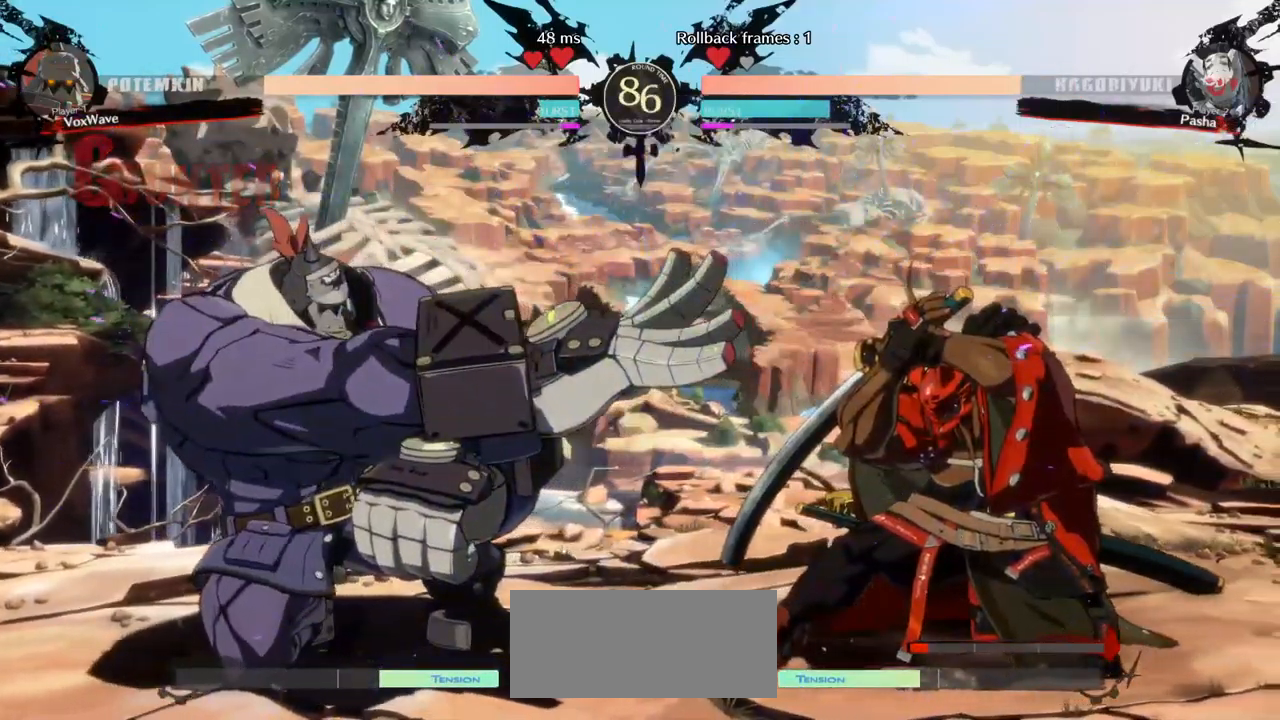
{"dt_ms": 500, "buttons": ["R1"], "left_stick": "right", "events": [[100, "left_stick", "right"], [150, "R1", "down"]]}
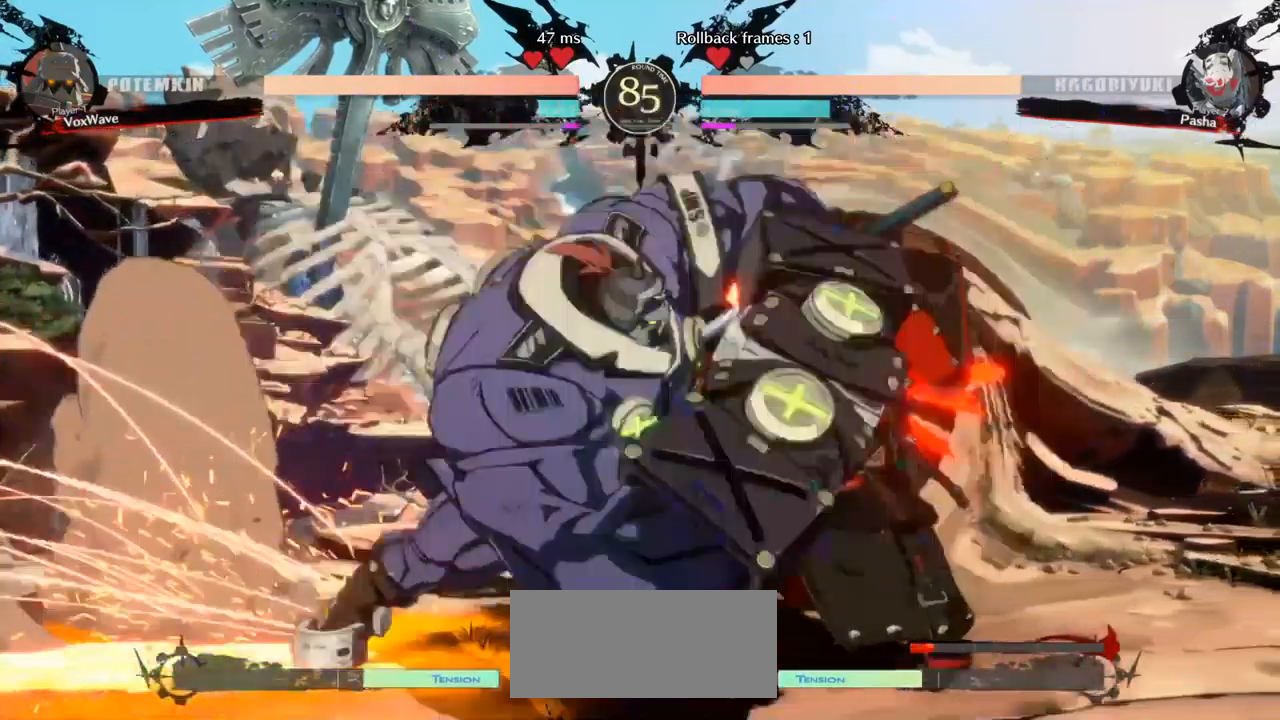
{"dt_ms": 500, "buttons": [], "left_stick": "down-left", "events": [[317, "left_stick", "down-left"], [350, "R1", "up"]]}
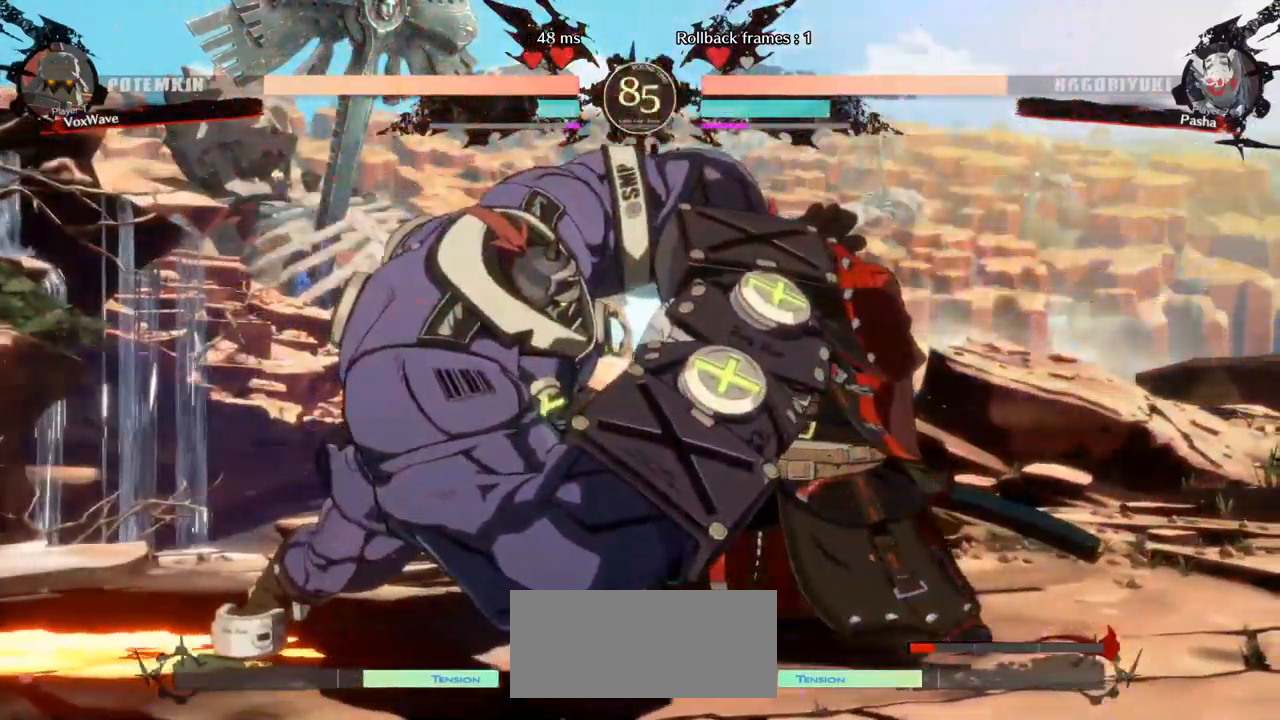
{"dt_ms": 500, "buttons": [], "left_stick": "up-right", "events": [[100, "left_stick", "center"], [183, "left_stick", "up-right"]]}
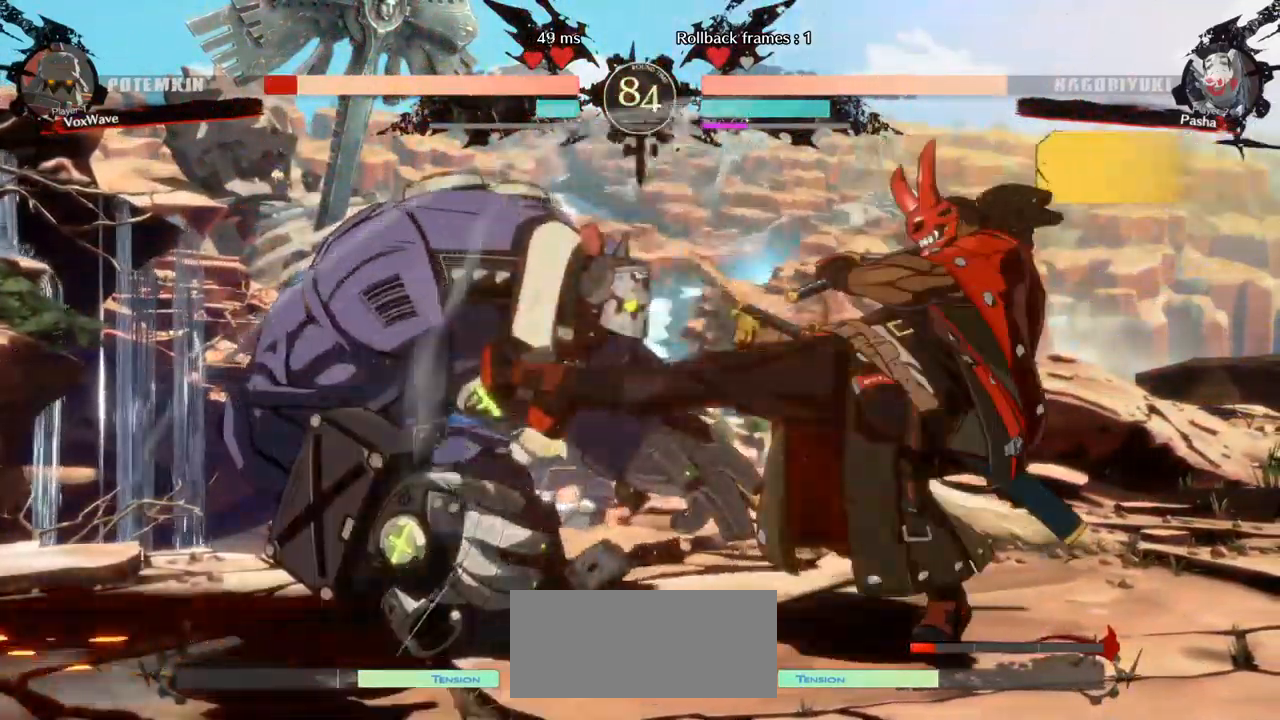
{"dt_ms": 500, "buttons": [], "left_stick": "down-left", "events": [[133, "left_stick", "center"], [200, "left_stick", "down-left"]]}
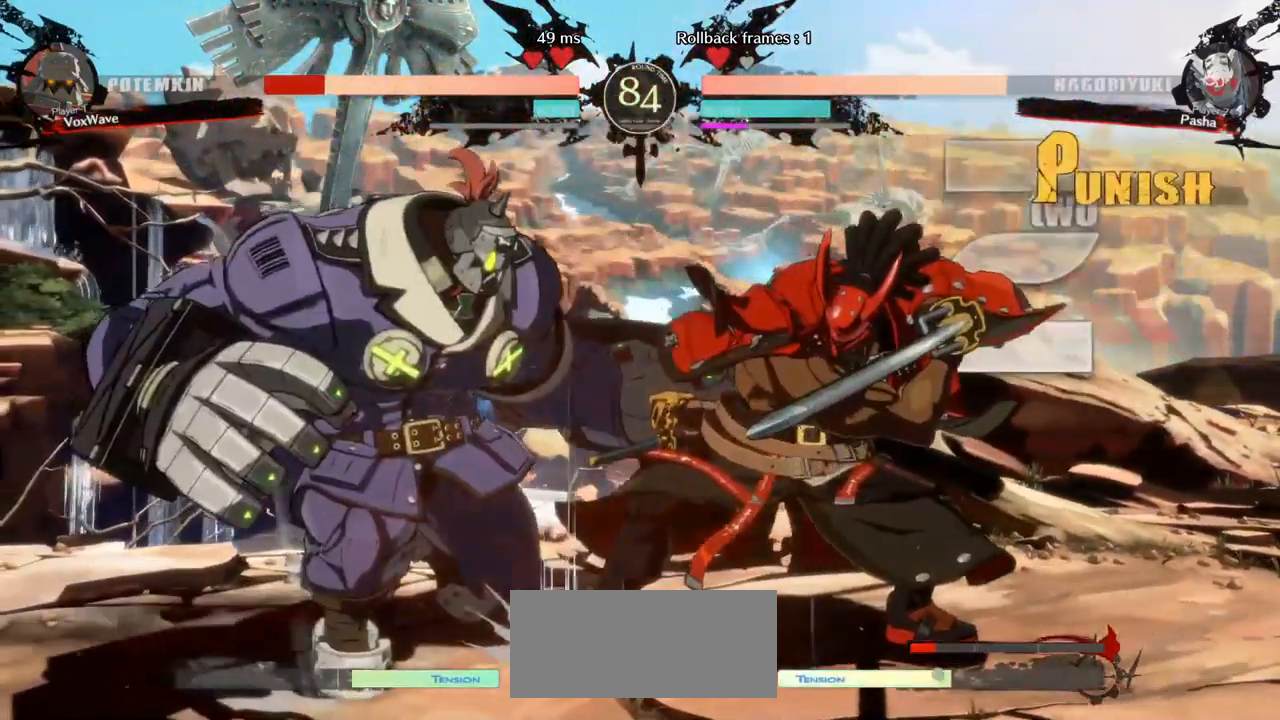
{"dt_ms": 500, "buttons": [], "left_stick": "down-left", "events": []}
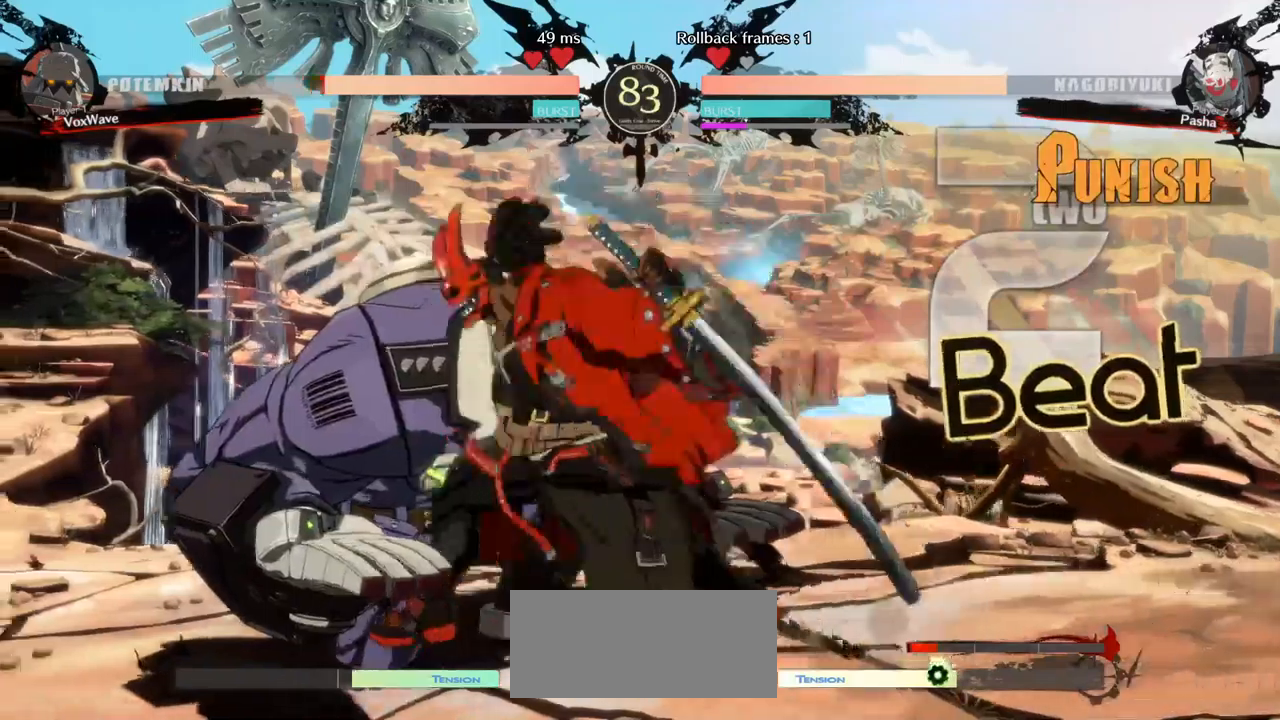
{"dt_ms": 500, "buttons": ["L1"], "left_stick": "left", "events": [[300, "left_stick", "left"], [350, "L1", "down"], [434, "L1", "up"], [484, "L1", "down"]]}
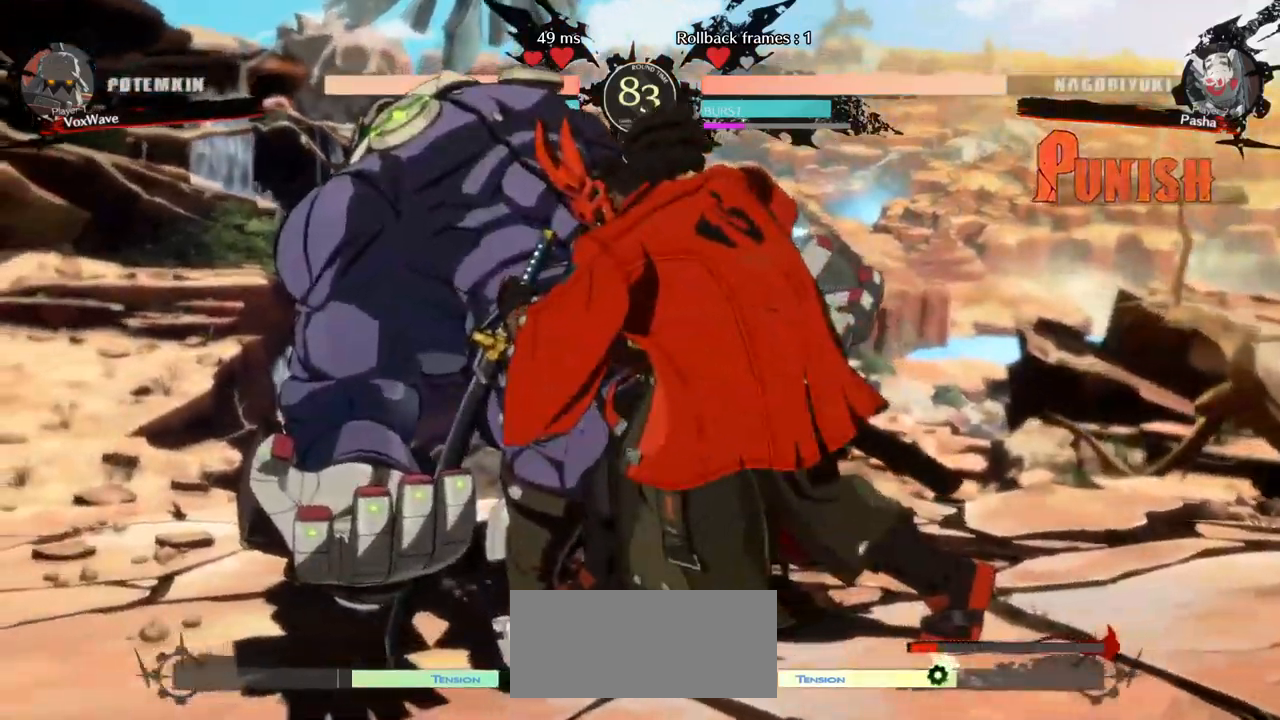
{"dt_ms": 500, "buttons": [], "left_stick": "center", "events": [[117, "L1", "up"], [300, "left_stick", "center"]]}
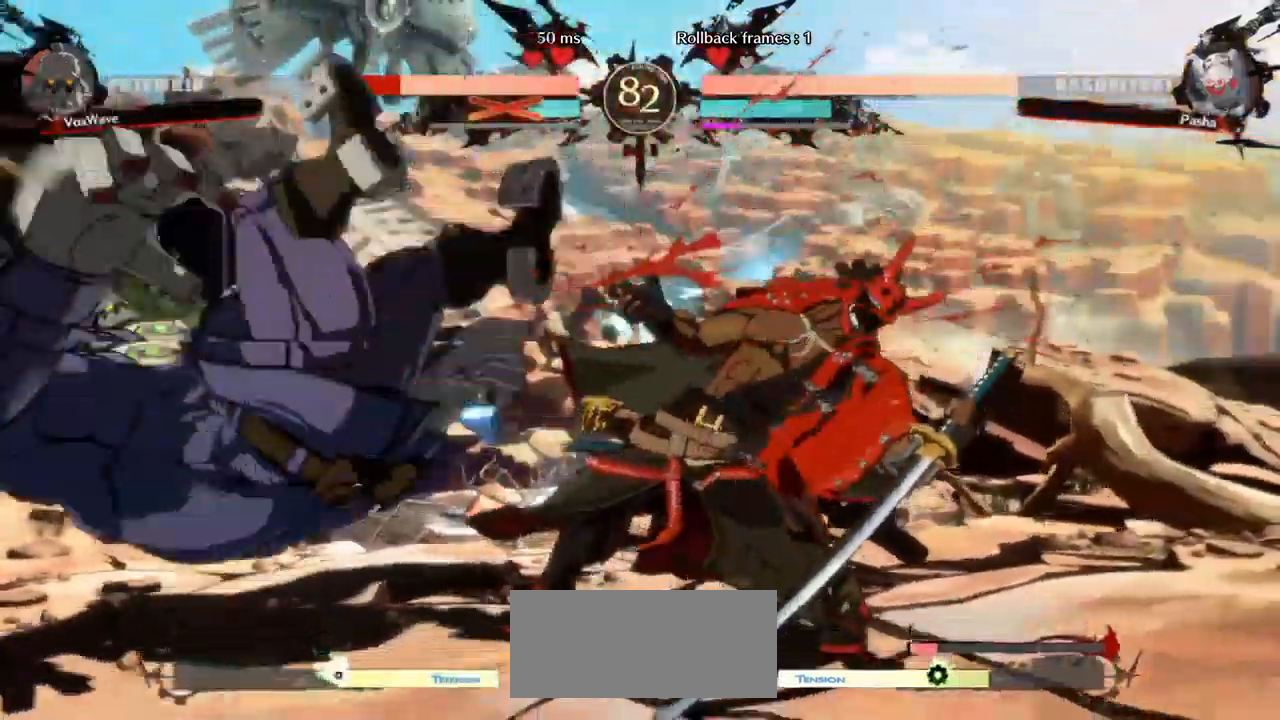
{"dt_ms": 1000, "buttons": [], "left_stick": "left"}
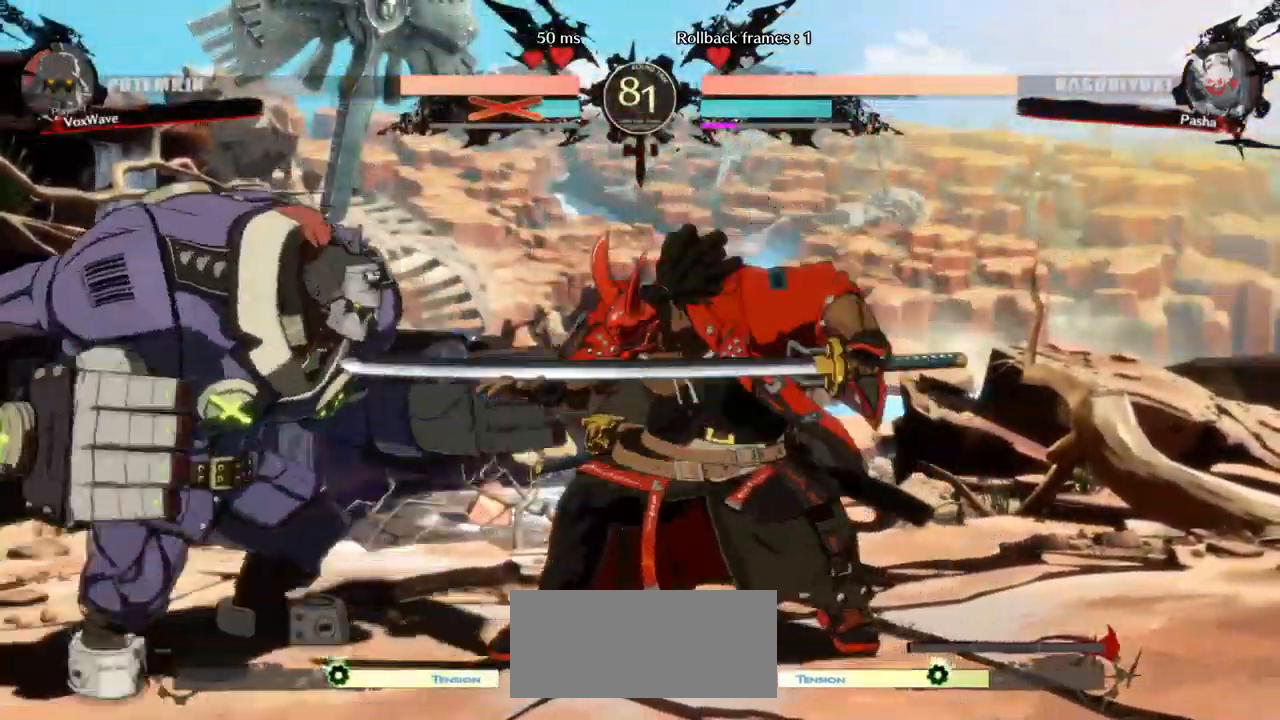
{"dt_ms": 500, "buttons": [], "left_stick": "left", "events": [[17, "left_stick", "right"], [67, "R1", "down"], [134, "R1", "up"], [134, "left_stick", "center"], [184, "left_stick", "left"]]}
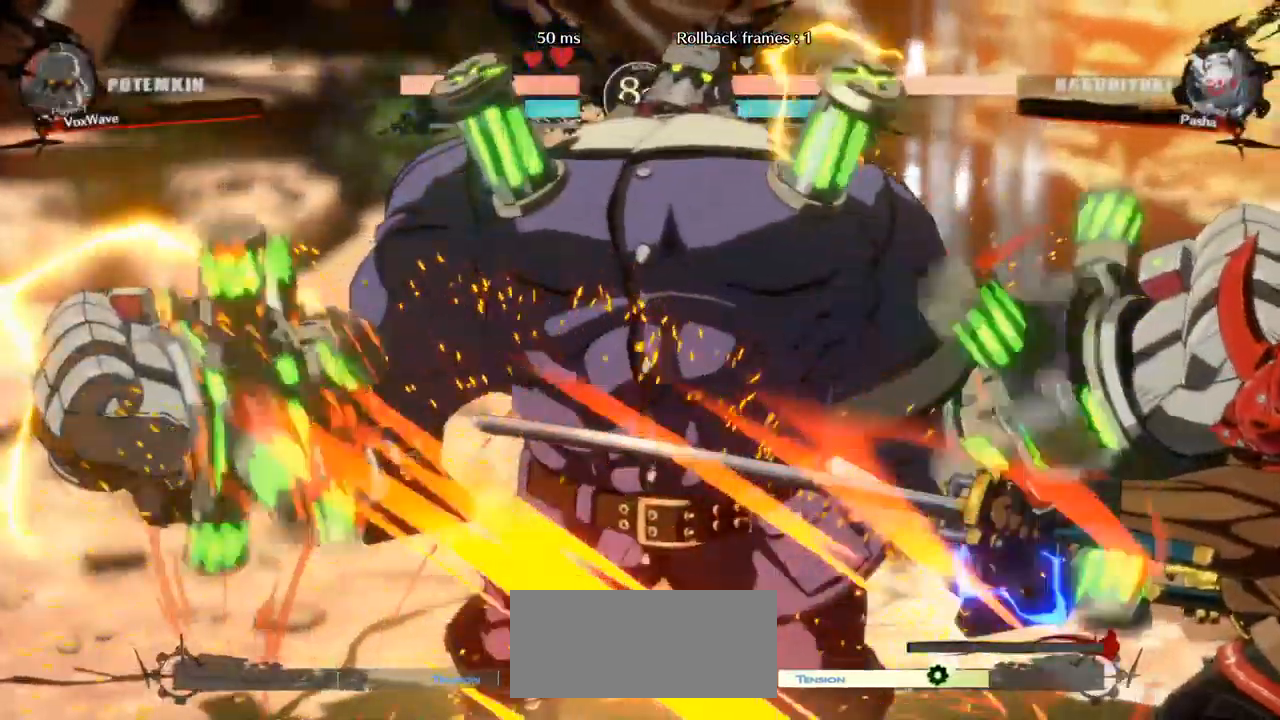
{"dt_ms": 500, "buttons": [], "left_stick": "left", "events": []}
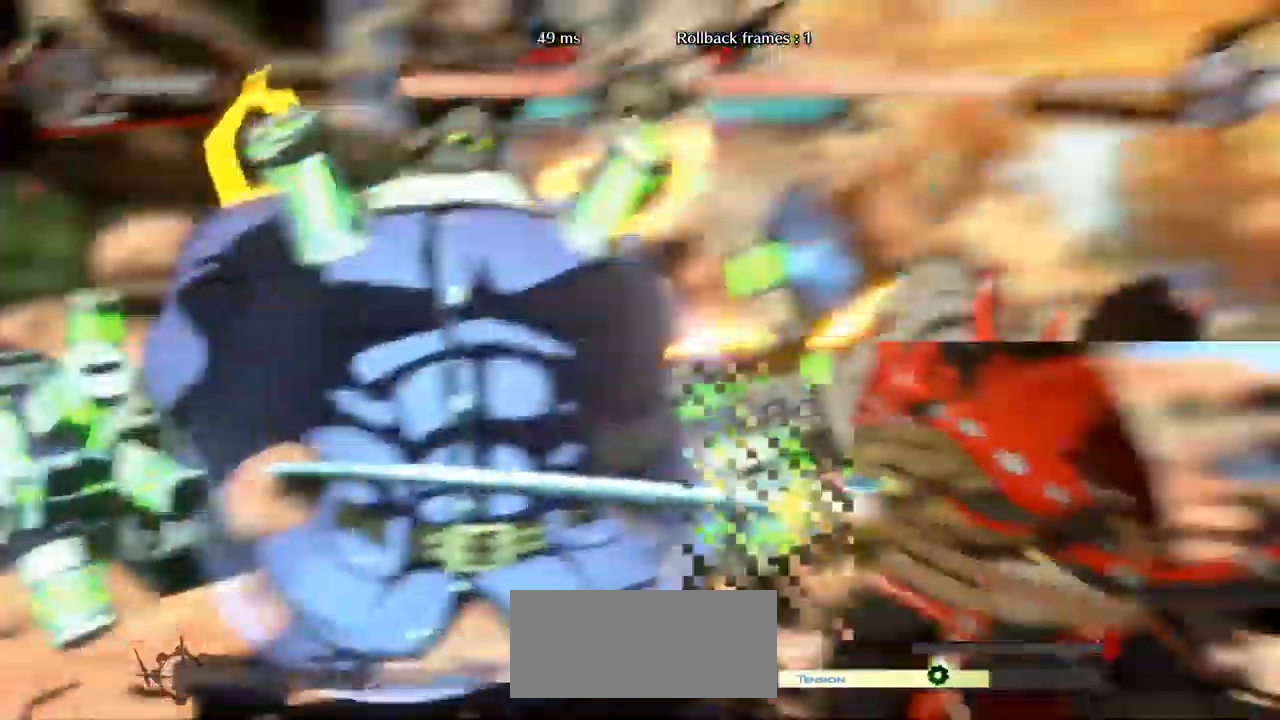
{"dt_ms": 500, "buttons": [], "left_stick": "left", "events": [[84, "left_stick", "down-left"], [250, "left_stick", "left"]]}
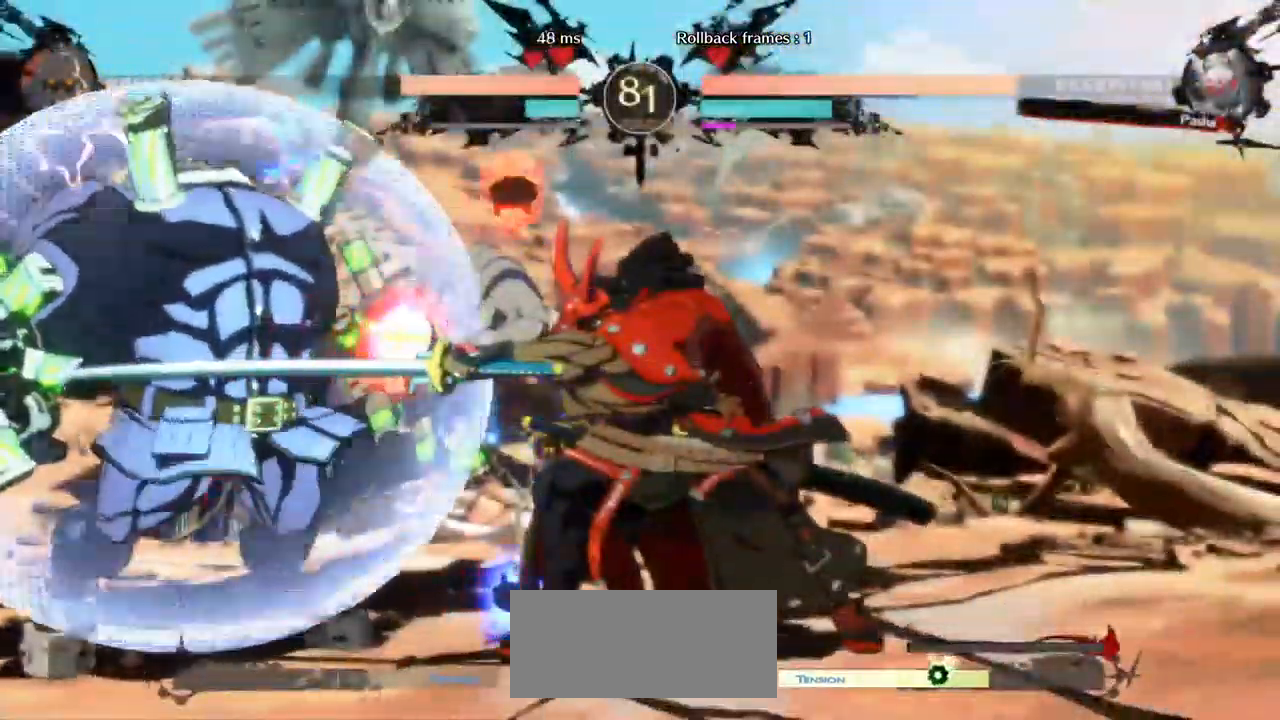
{"dt_ms": 500, "buttons": [], "left_stick": "left", "events": []}